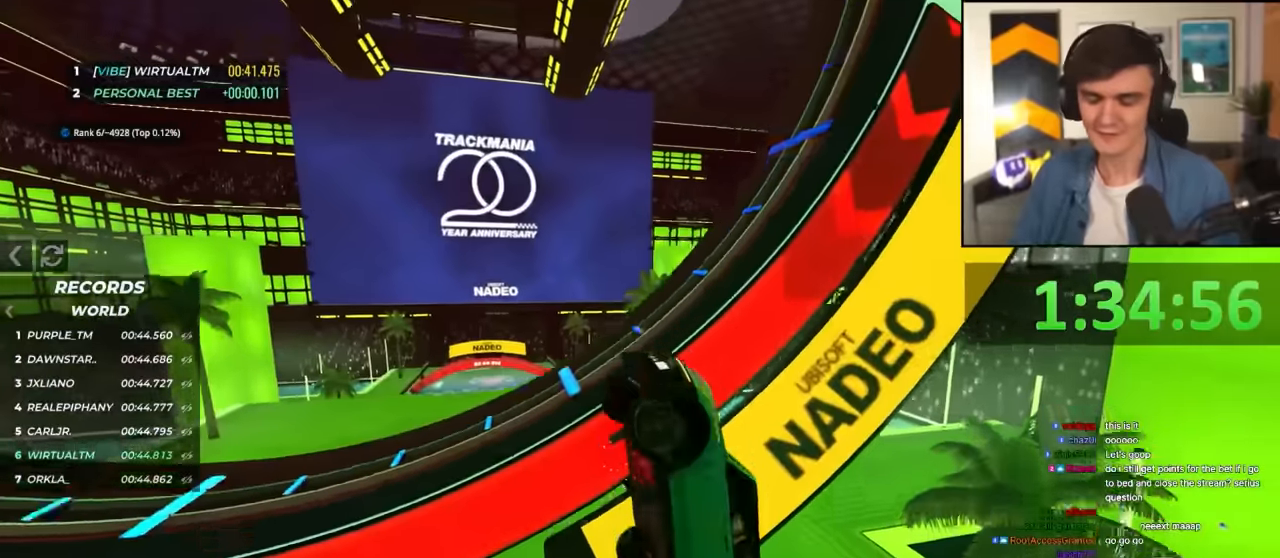
Gameplay with keyboard; each line is a JSON object with the keys held at the frame after it. "events" lists presses ("down") and releases ("up") of "brake", "down", "left", "right" and "up" between this image and that frame as [ms after this image, input, new state], when the widget could be followed in between. No other keys are recorded. Mouse input is not recorded. Key names are as the overlay labels them; some are game actions (e.g. jump) rather than physical keys.
{"keys": ["right", "up"], "events": []}
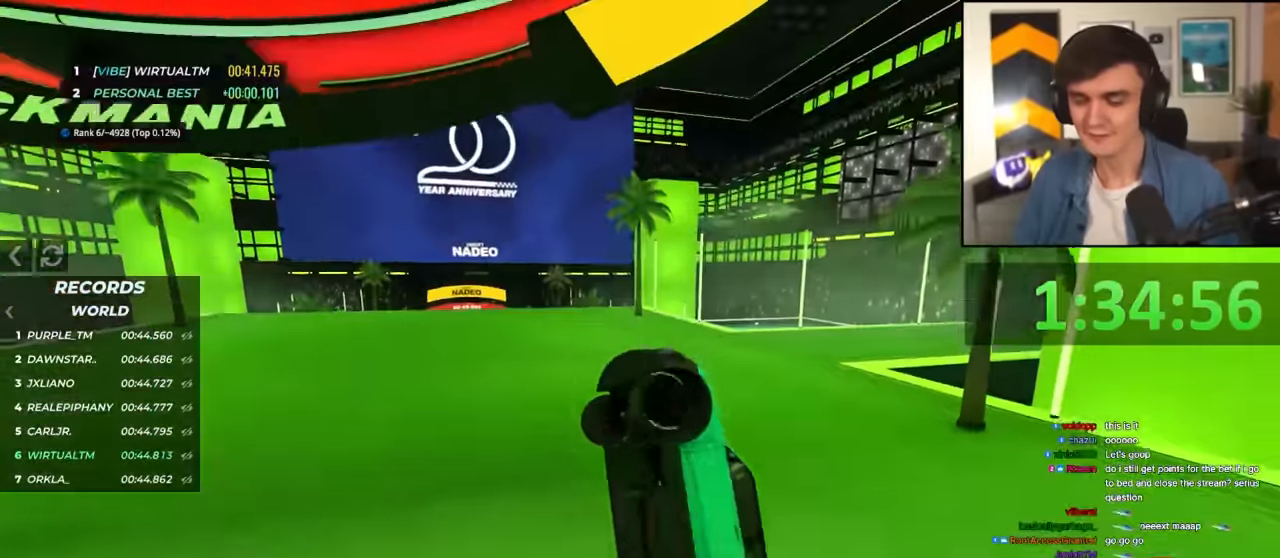
{"keys": ["up"], "events": [[17, "right", "up"]]}
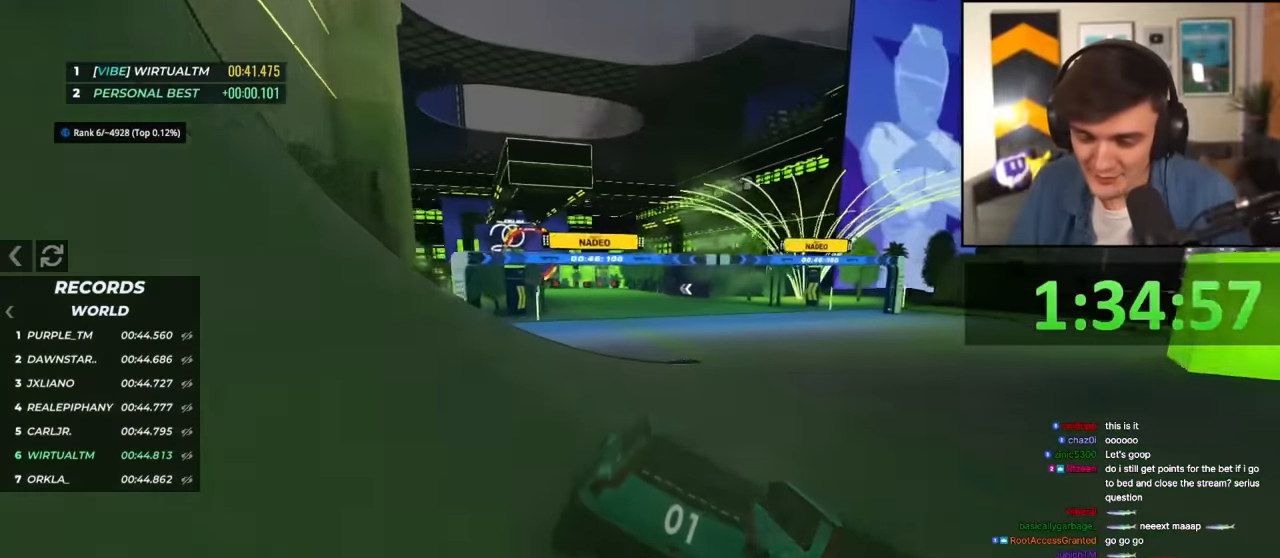
{"keys": ["up"], "events": []}
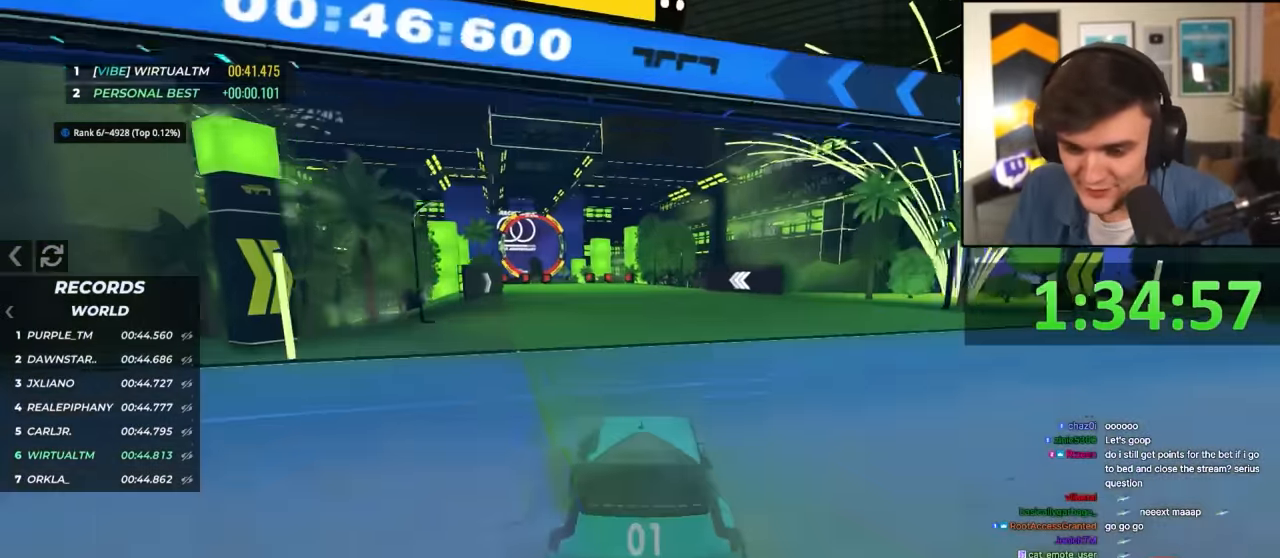
{"keys": ["left", "up"], "events": [[467, "left", "down"]]}
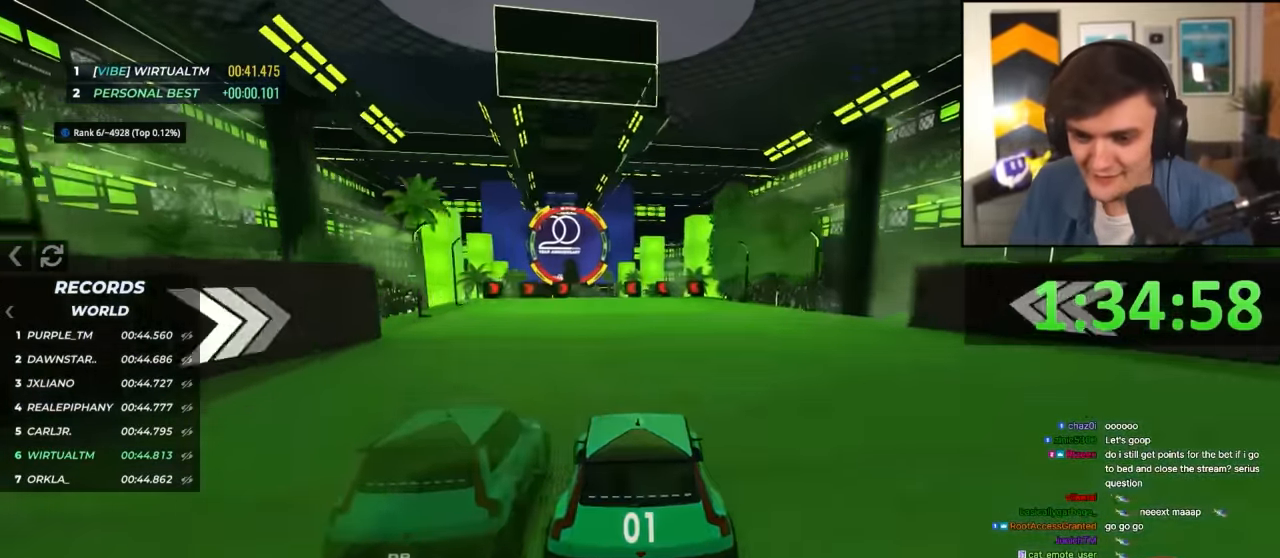
{"keys": ["up"], "events": [[17, "left", "up"], [434, "left", "down"], [484, "left", "up"]]}
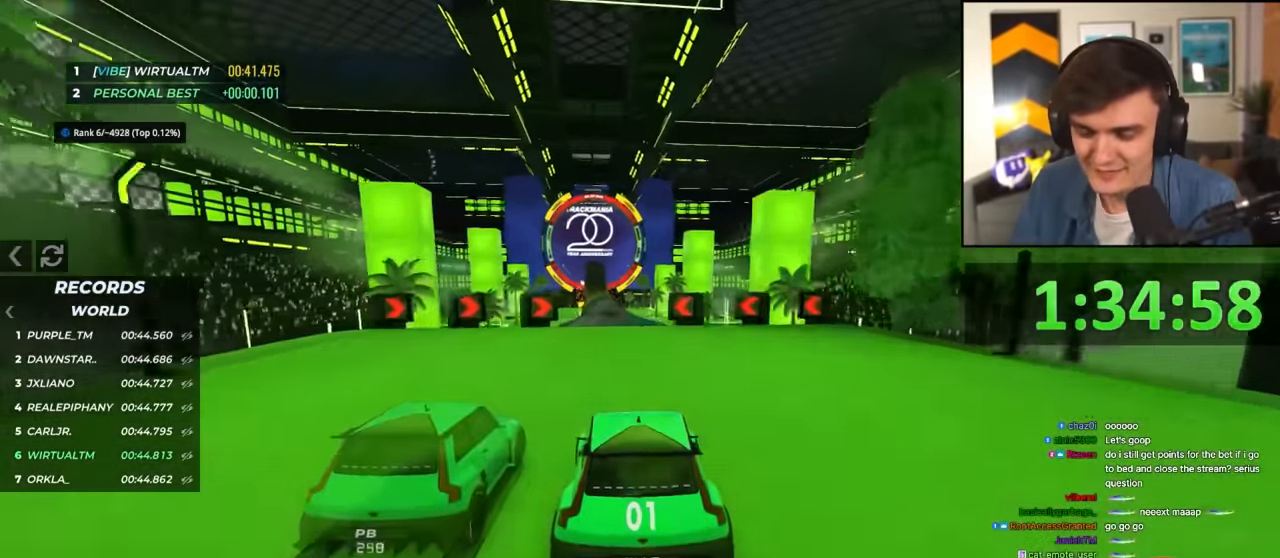
{"keys": ["up"], "events": []}
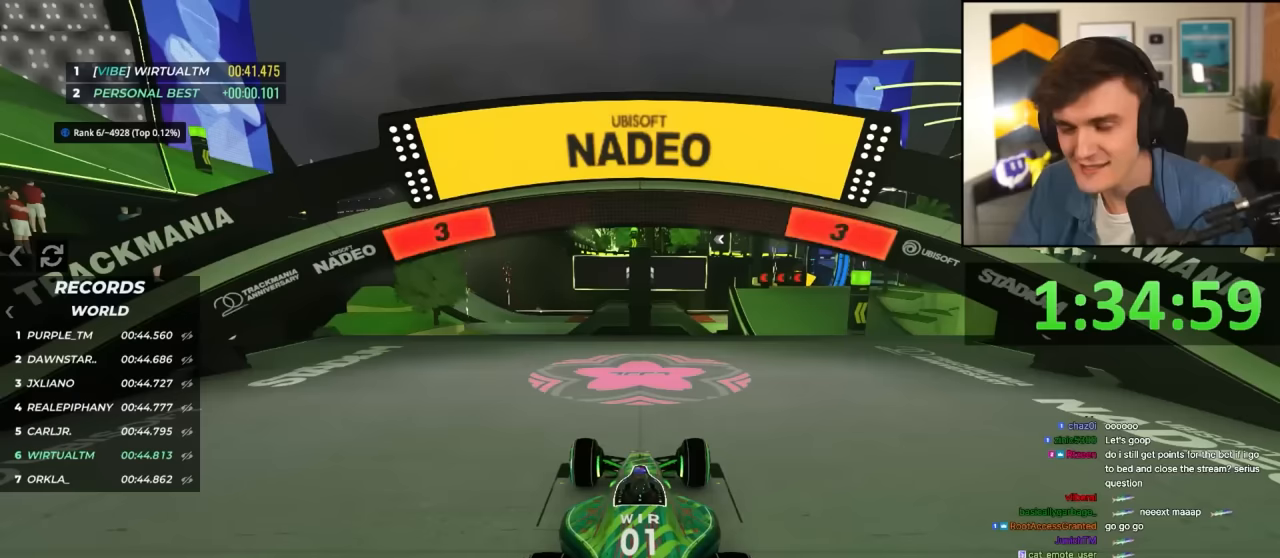
{"keys": ["up"], "events": []}
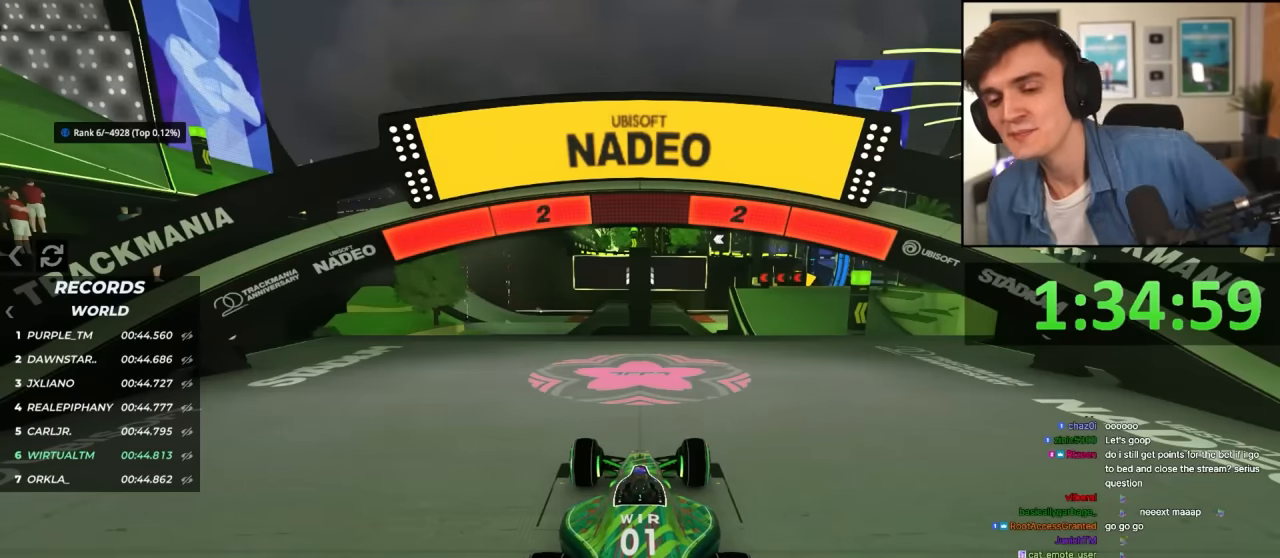
{"keys": ["up"], "events": []}
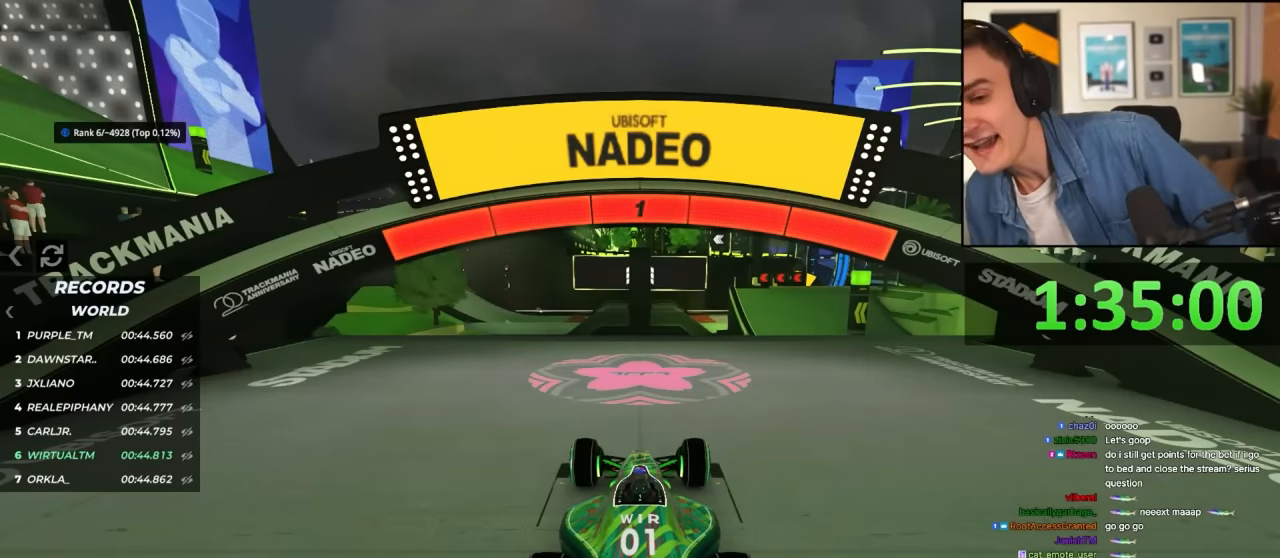
{"keys": ["up"], "events": []}
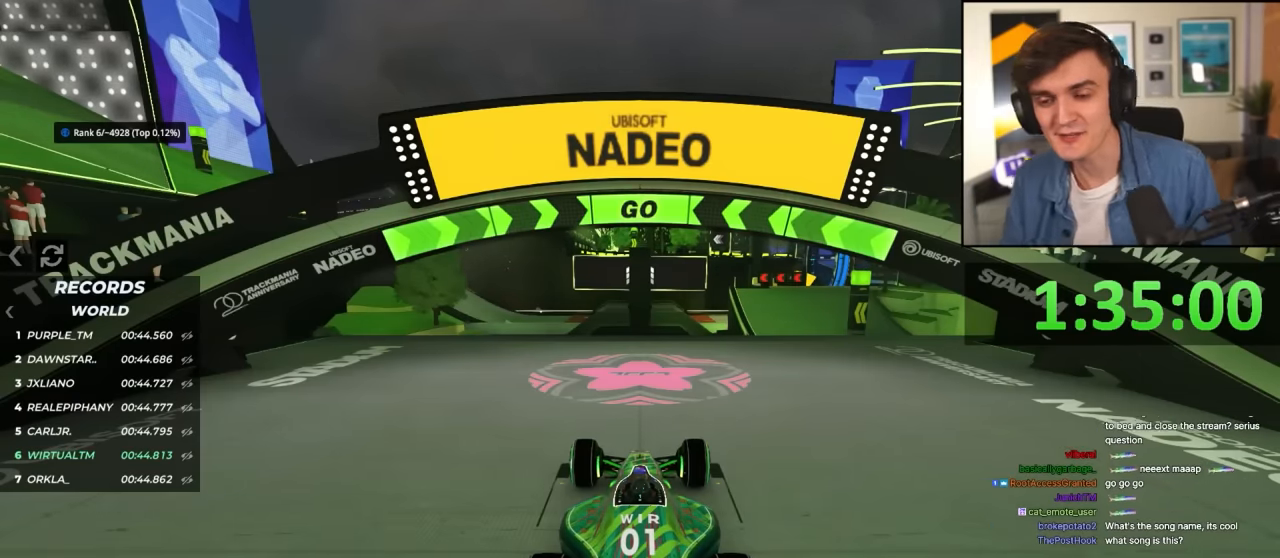
{"keys": ["right", "up"], "events": [[417, "right", "down"]]}
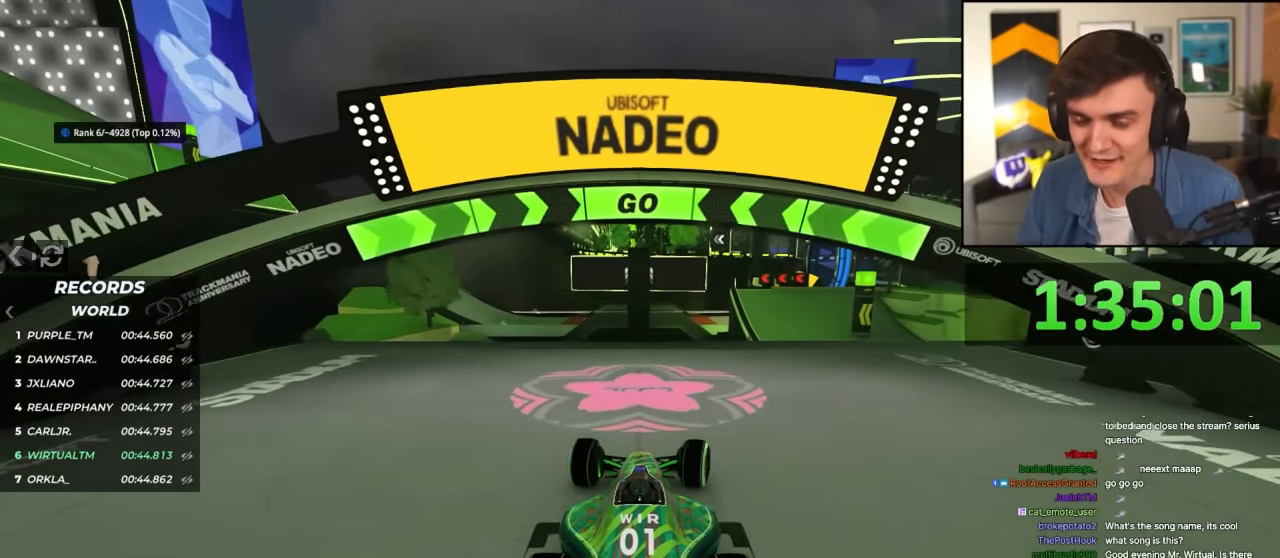
{"keys": ["right", "up"], "events": []}
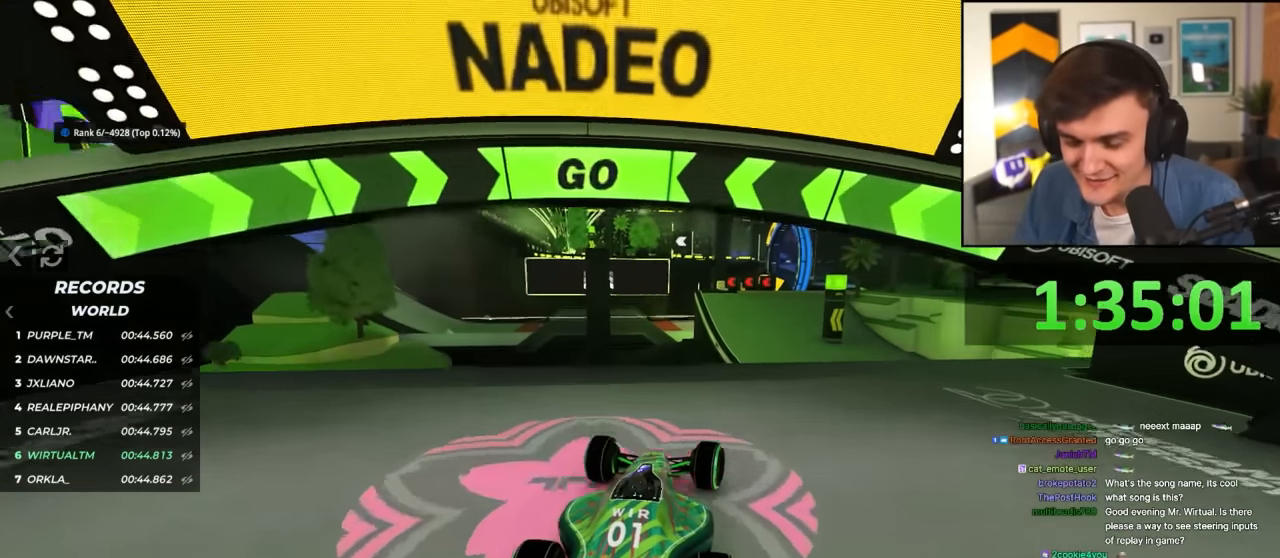
{"keys": ["up"], "events": [[267, "right", "up"], [317, "left", "down"], [400, "left", "up"]]}
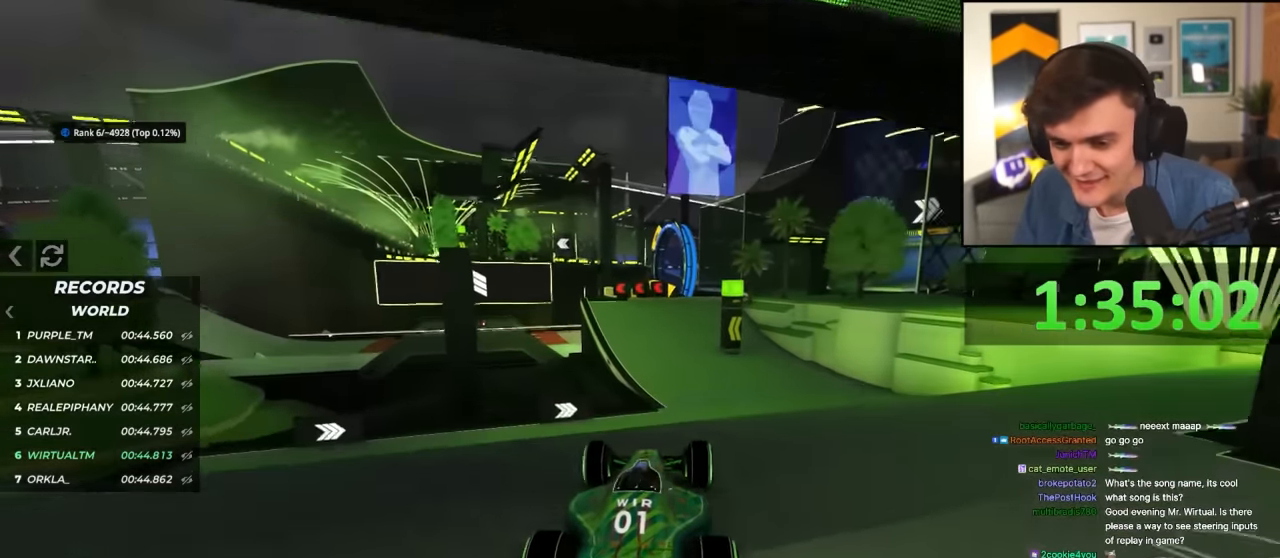
{"keys": ["up"], "events": []}
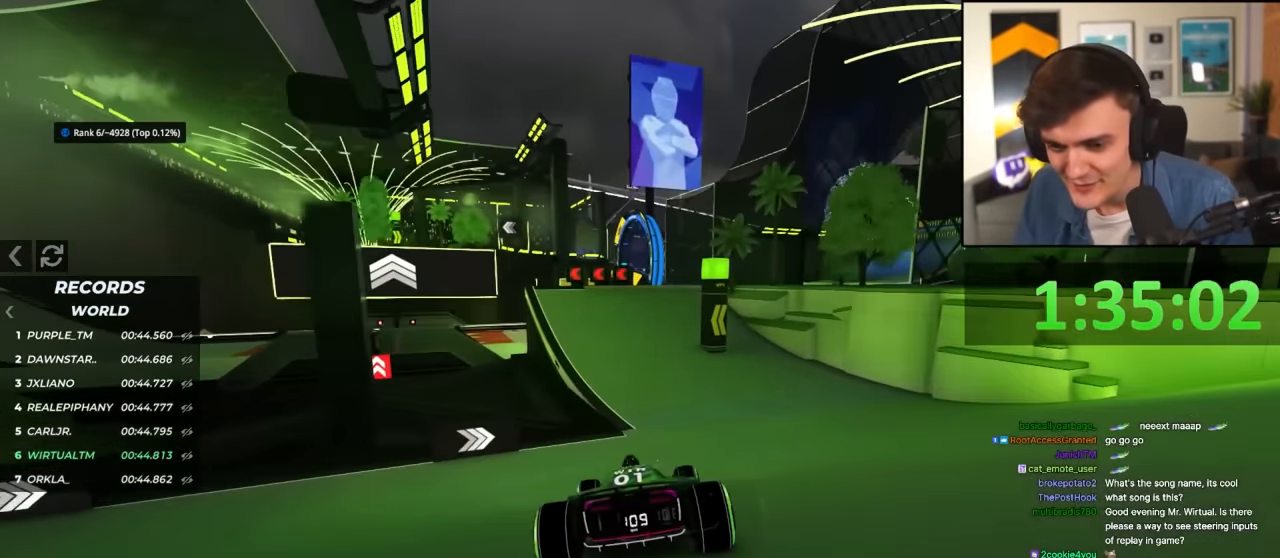
{"keys": ["up"], "events": [[350, "left", "down"], [483, "left", "up"]]}
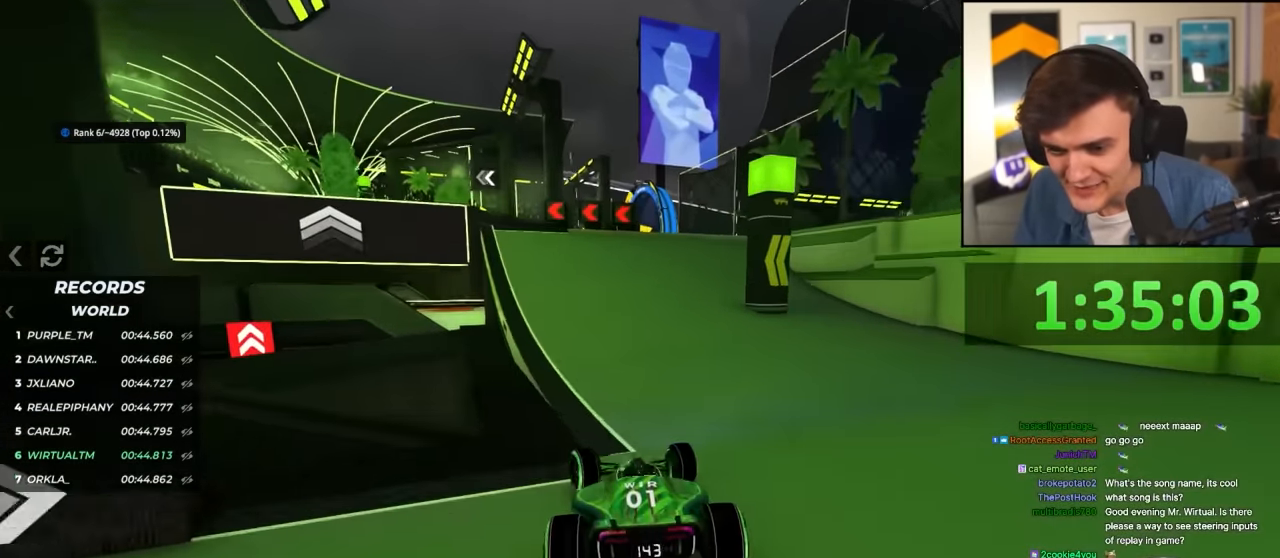
{"keys": ["left", "up"], "events": [[83, "left", "down"], [217, "left", "up"], [350, "left", "down"]]}
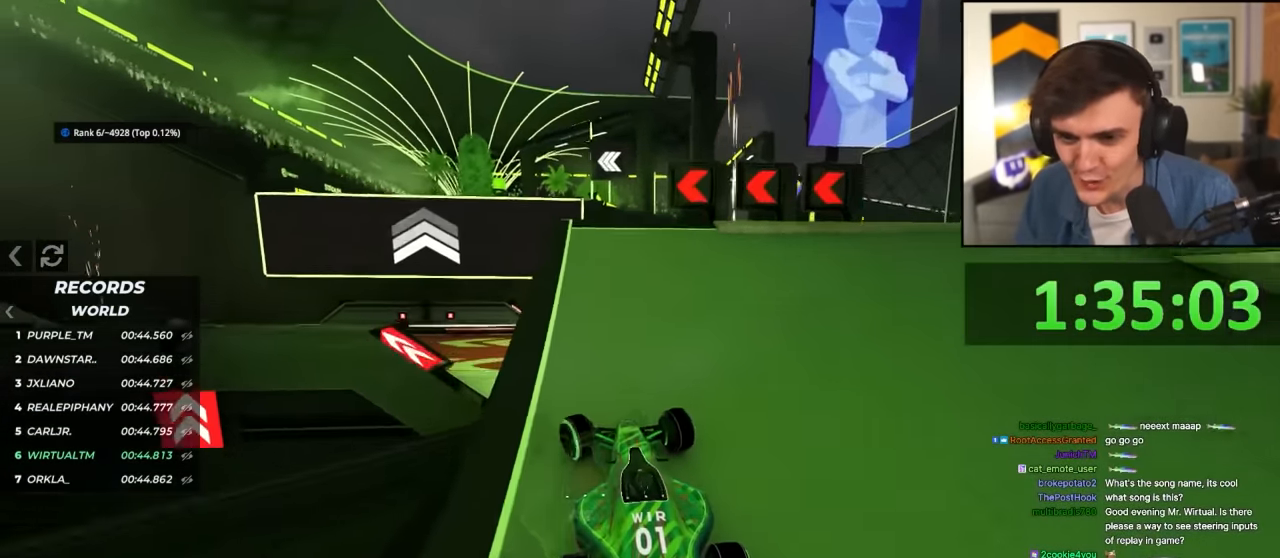
{"keys": ["left", "up"], "events": [[50, "left", "up"], [100, "right", "down"], [233, "right", "up"], [417, "left", "down"]]}
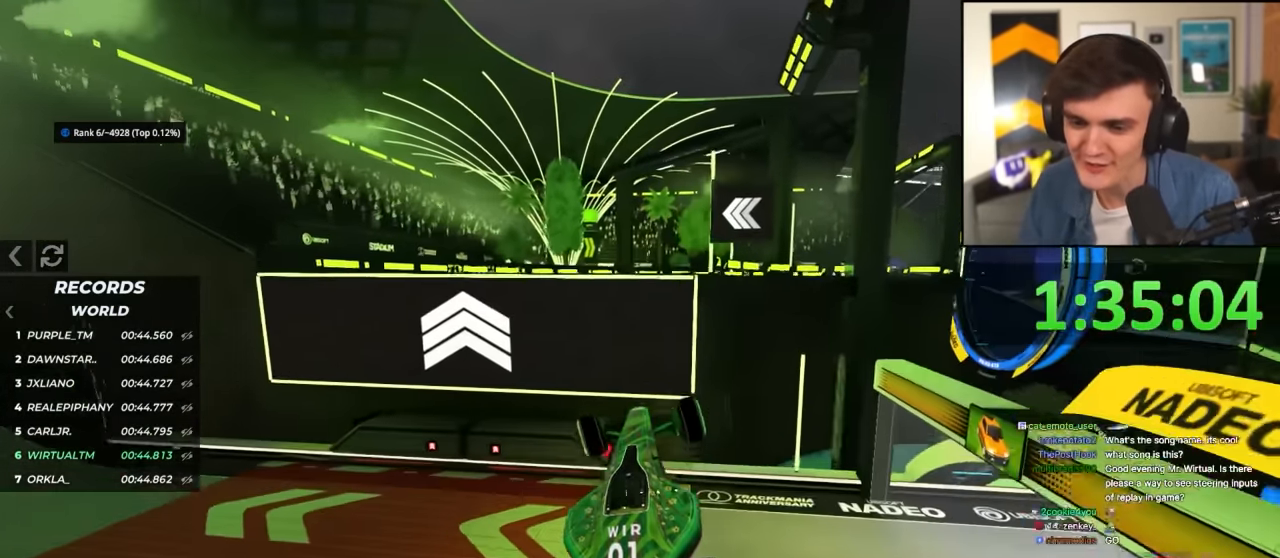
{"keys": ["left", "up"], "events": []}
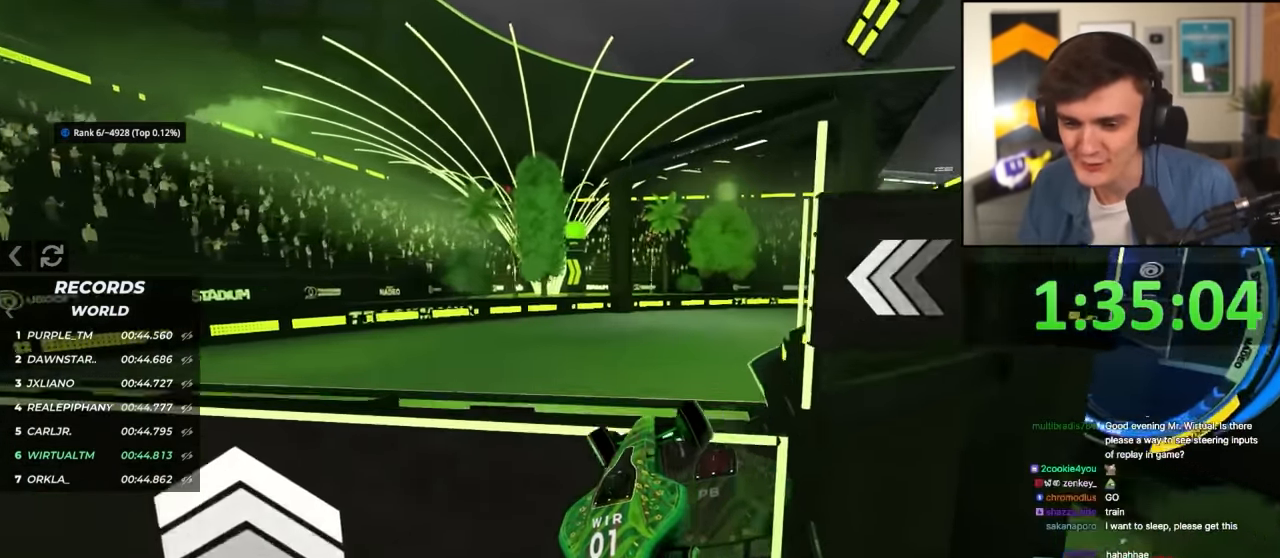
{"keys": ["up"], "events": [[33, "left", "up"], [133, "right", "down"], [450, "right", "up"]]}
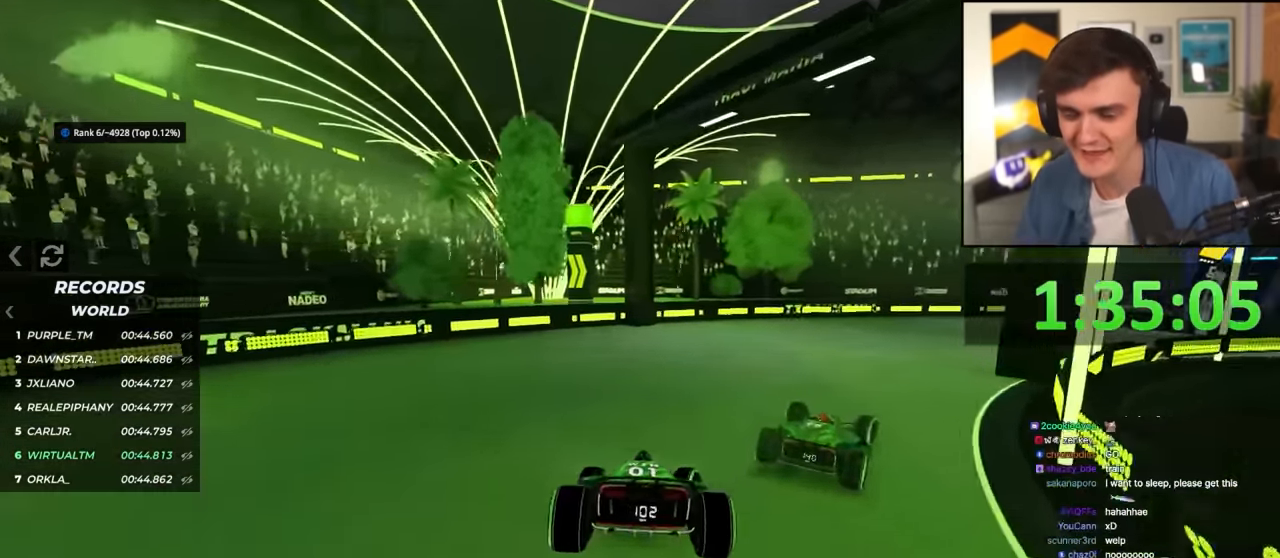
{"keys": ["up"], "events": []}
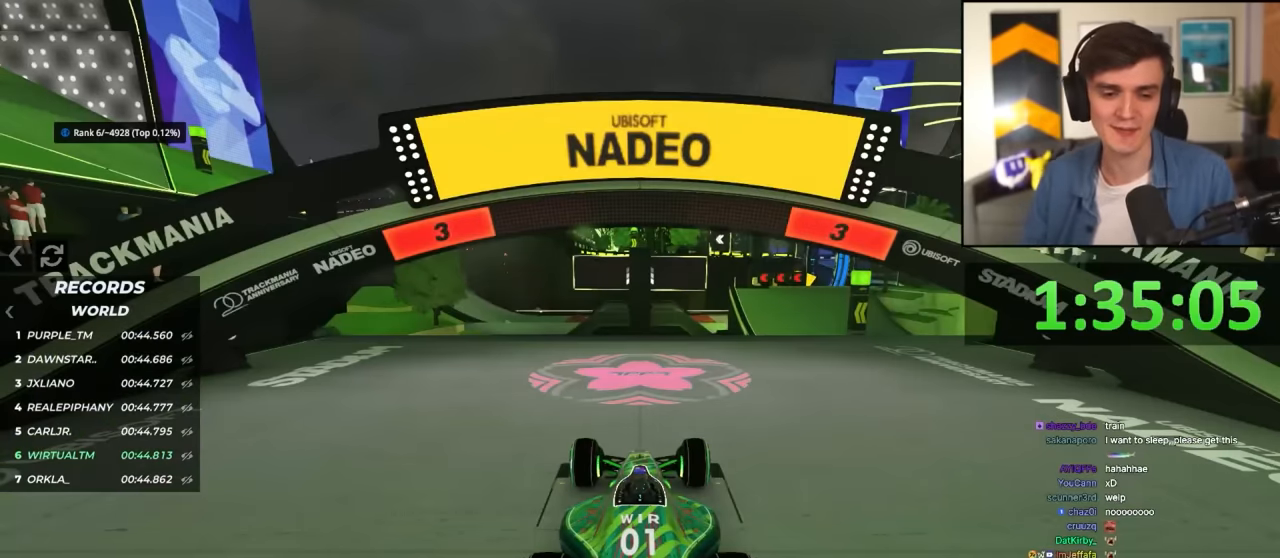
{"keys": ["up"], "events": []}
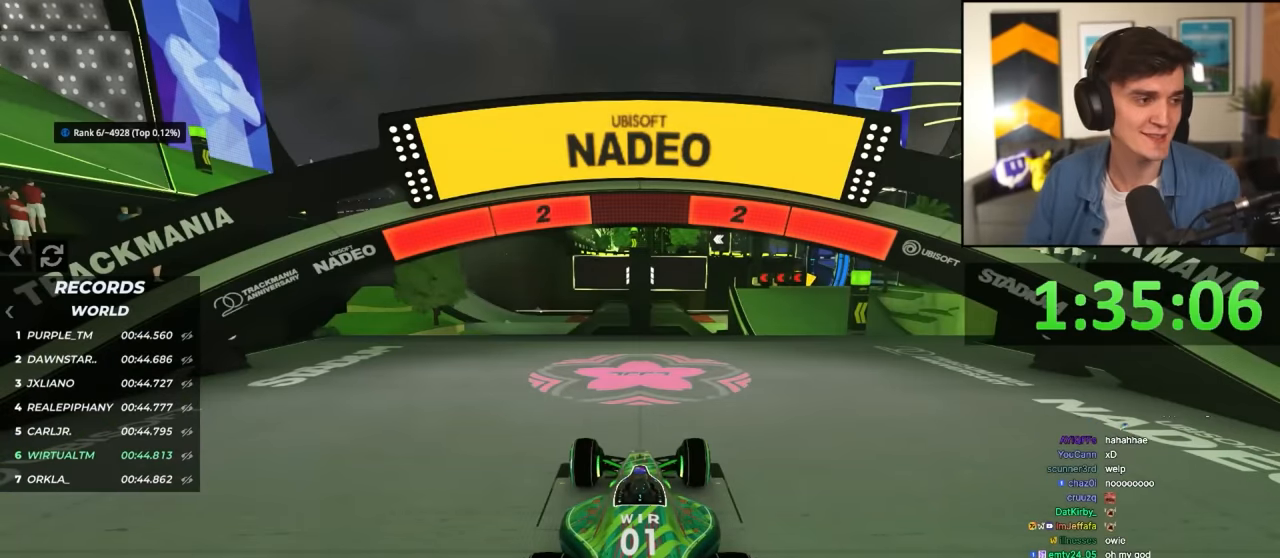
{"keys": ["up"], "events": []}
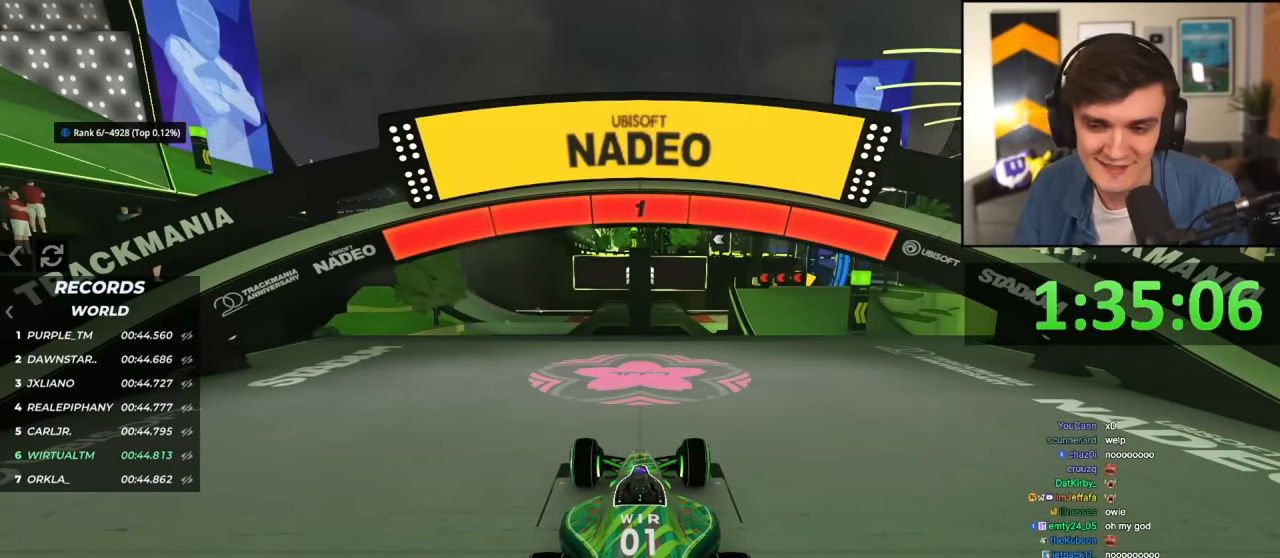
{"keys": ["right", "up"], "events": [[384, "right", "down"]]}
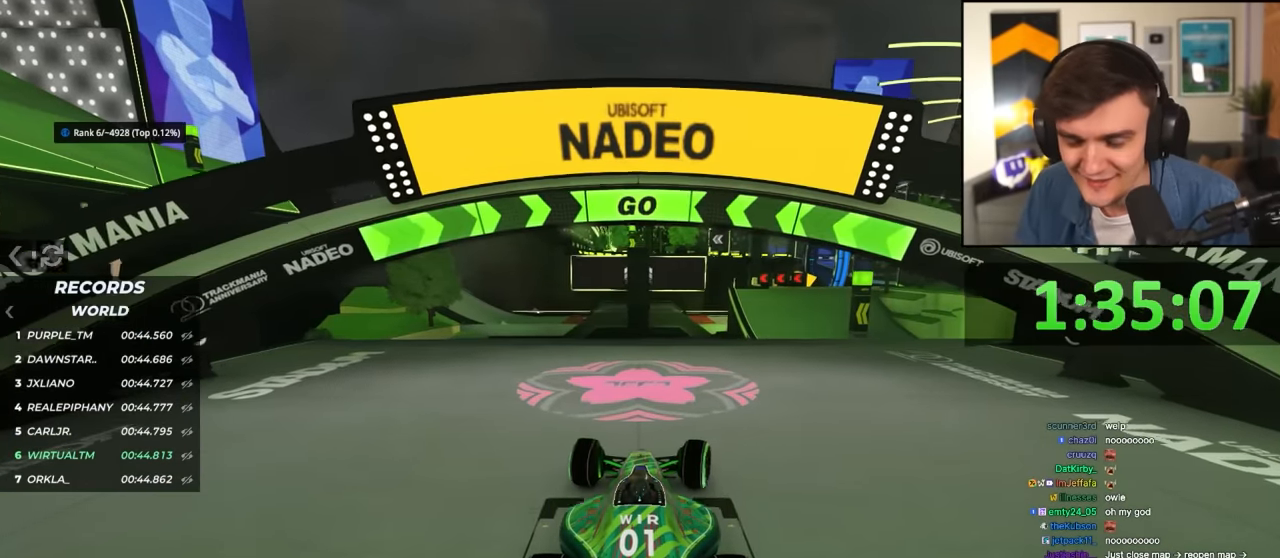
{"keys": ["right", "up"], "events": []}
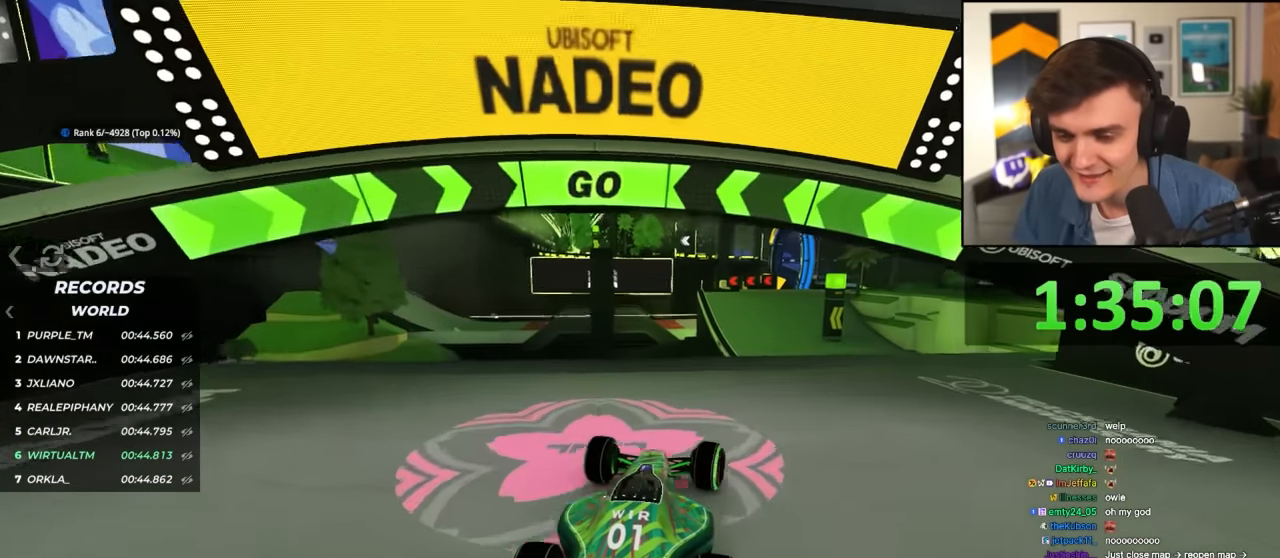
{"keys": ["up"], "events": [[267, "right", "up"], [400, "left", "down"], [450, "left", "up"]]}
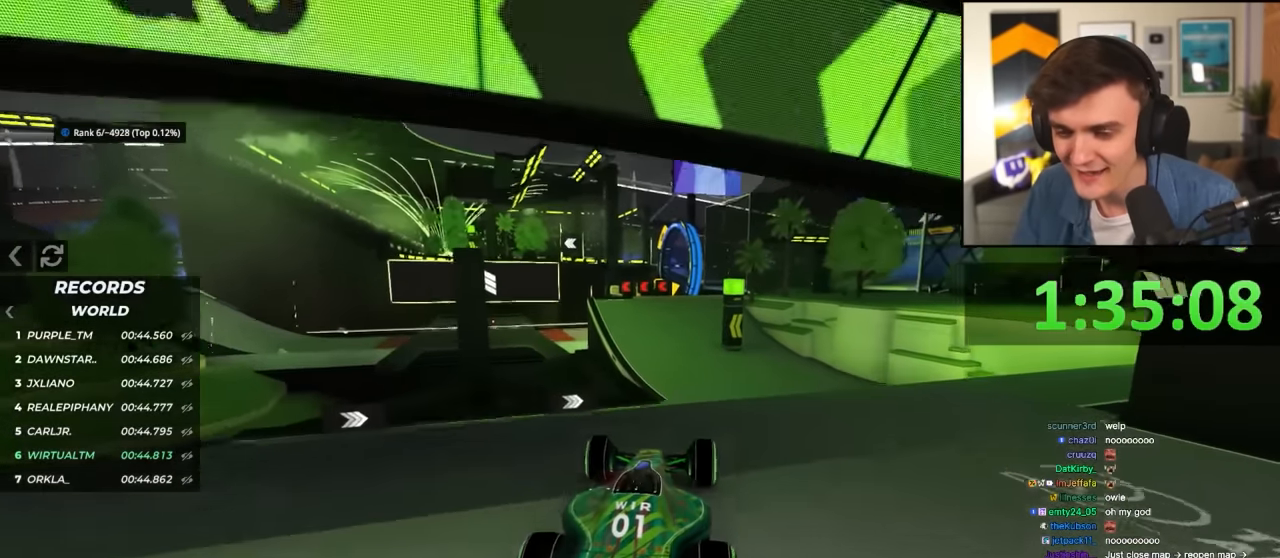
{"keys": ["up"], "events": []}
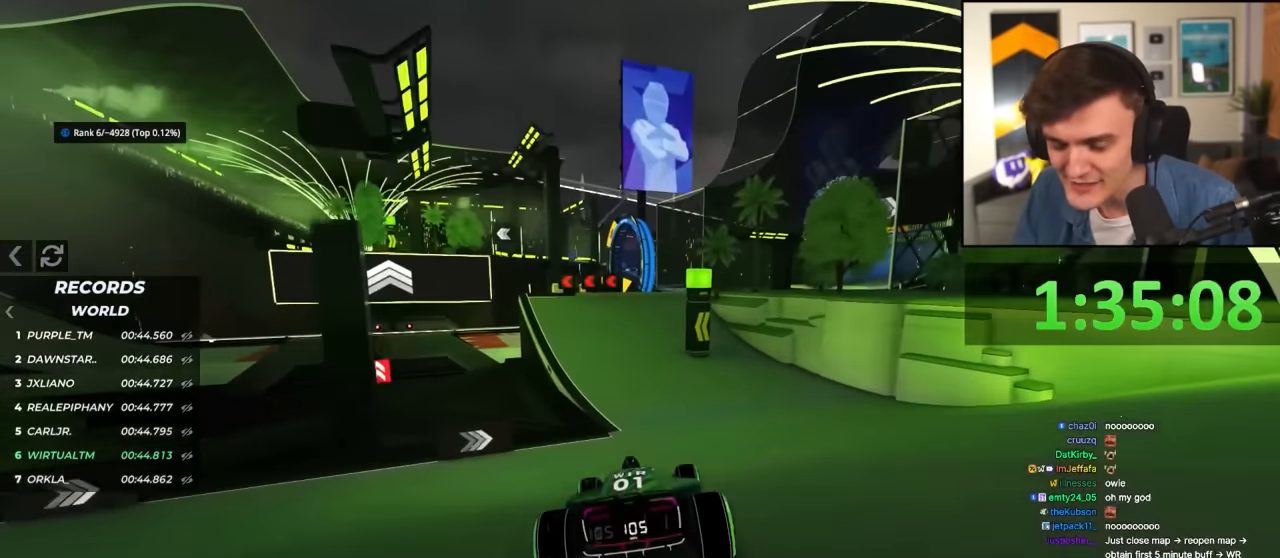
{"keys": ["left", "up"], "events": [[200, "left", "down"], [300, "left", "up"], [484, "left", "down"]]}
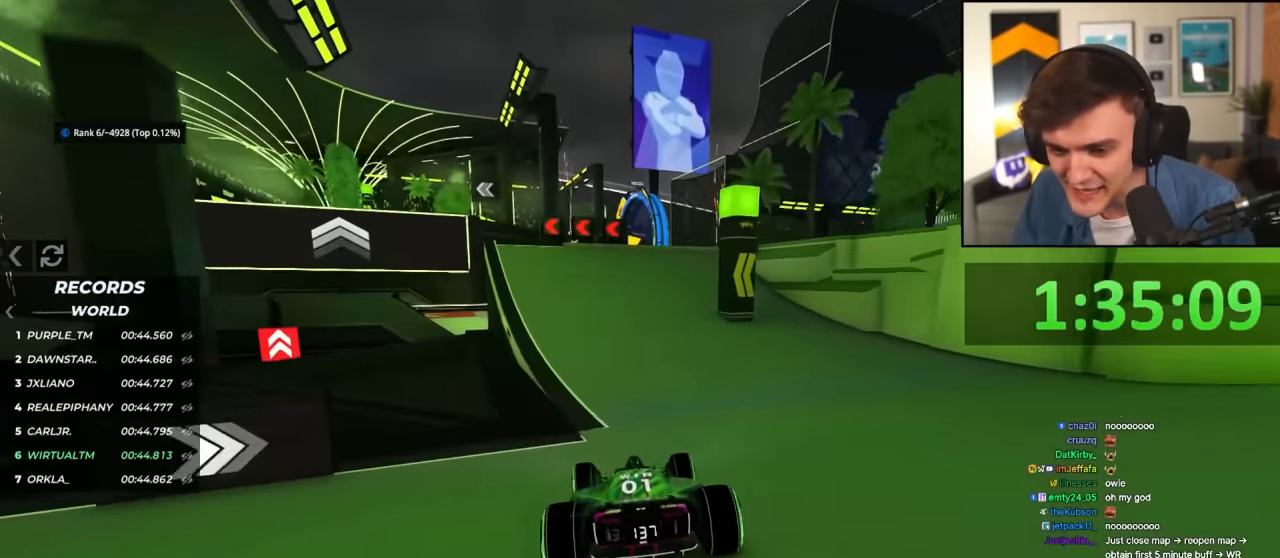
{"keys": ["left", "up"], "events": [[134, "left", "up"], [200, "left", "down"], [317, "left", "up"], [450, "left", "down"]]}
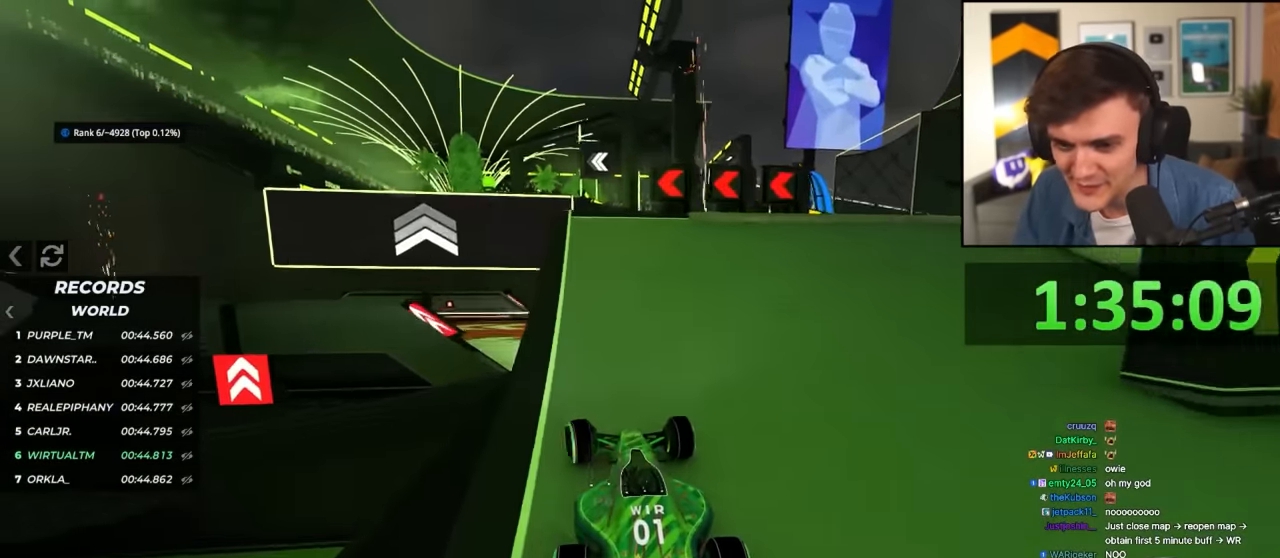
{"keys": ["left", "up"], "events": [[50, "left", "up"], [234, "right", "down"], [334, "right", "up"], [467, "left", "down"]]}
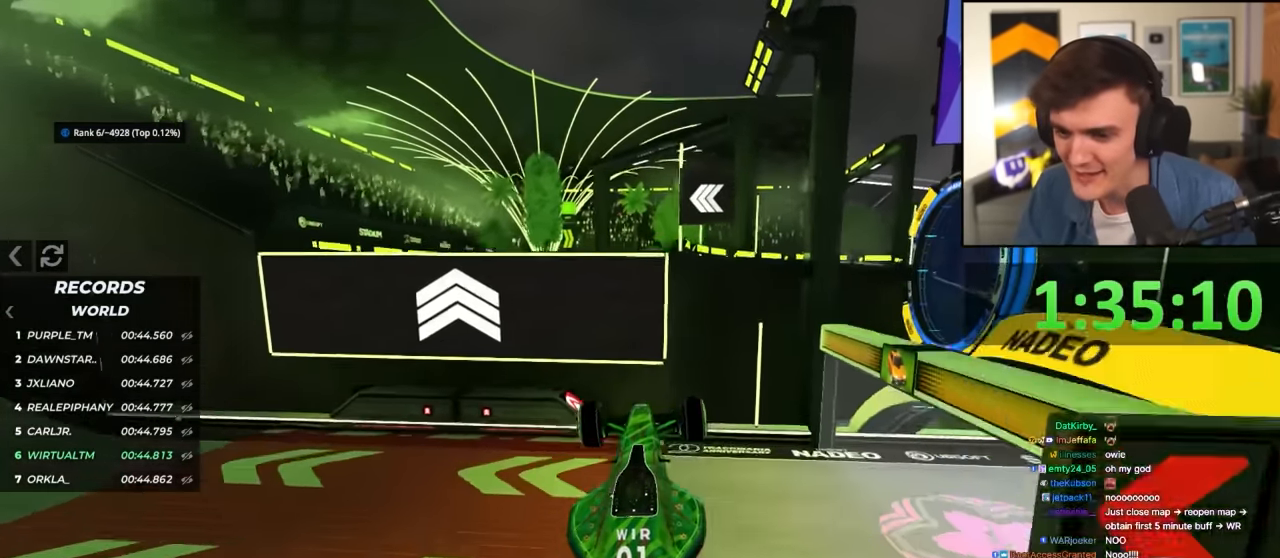
{"keys": ["right", "up"], "events": [[200, "left", "up"], [250, "right", "down"]]}
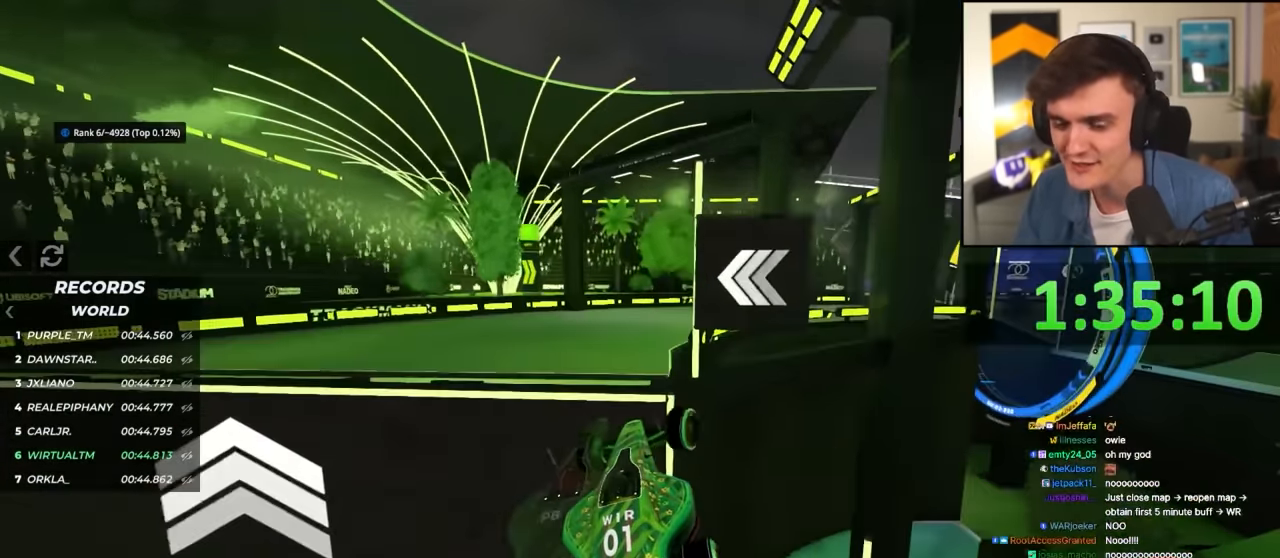
{"keys": ["right", "up"], "events": []}